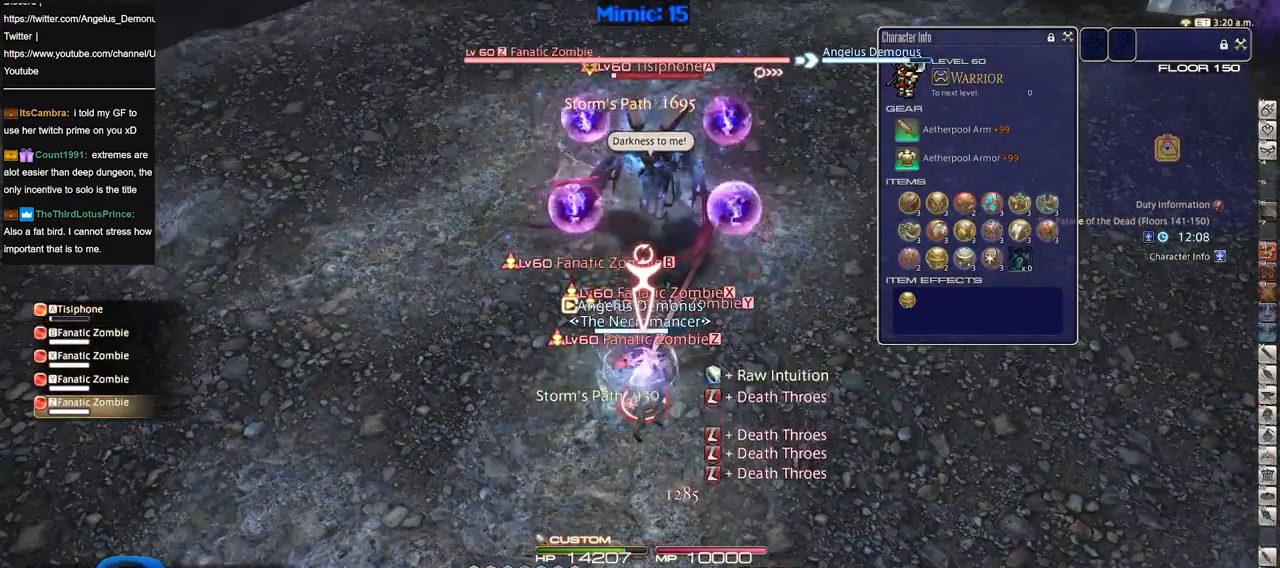
Gameplay with keyboard; each line is a JSON object with the keys held at the frame after it. "events" lists presses ("down") and releases ("up") of ".", "/", "0", "1", "2", "3", "4", "5", "6", "7", "8", "9", "a", "alt_l", "alt_r", "b", "backslash", "backspace", "c", "caps_lock", "comma", "ctrl_l", "ctrl_r", "d", "down", "e", "equals", "escape", "f", "f1", "f10", "f11", "f12", "f2", "f3", "f4", "f5", "f6", "f7", "f8", "f9", "g", "h", "i", "j", "k", "l", "lbracket", "left", "m", "minus", "n", "o", "p", "q", "quote", "r", "rbracket", "return", "right", "s", "semicolon", "shift_l", "shift_r", "space", "super", "t", "tab", "tilde", "u", "up", "v", "w", "x", "y" and "z" between this image and that frame as [ms after this image, input, new state], when the widget could be followed in between. No other keys are recorded. Mouse input is not recorded.
{"keys": ["4", "shift_r"], "events": [[17, "shift_r", "down"], [251, "s", "up"], [434, "4", "down"]]}
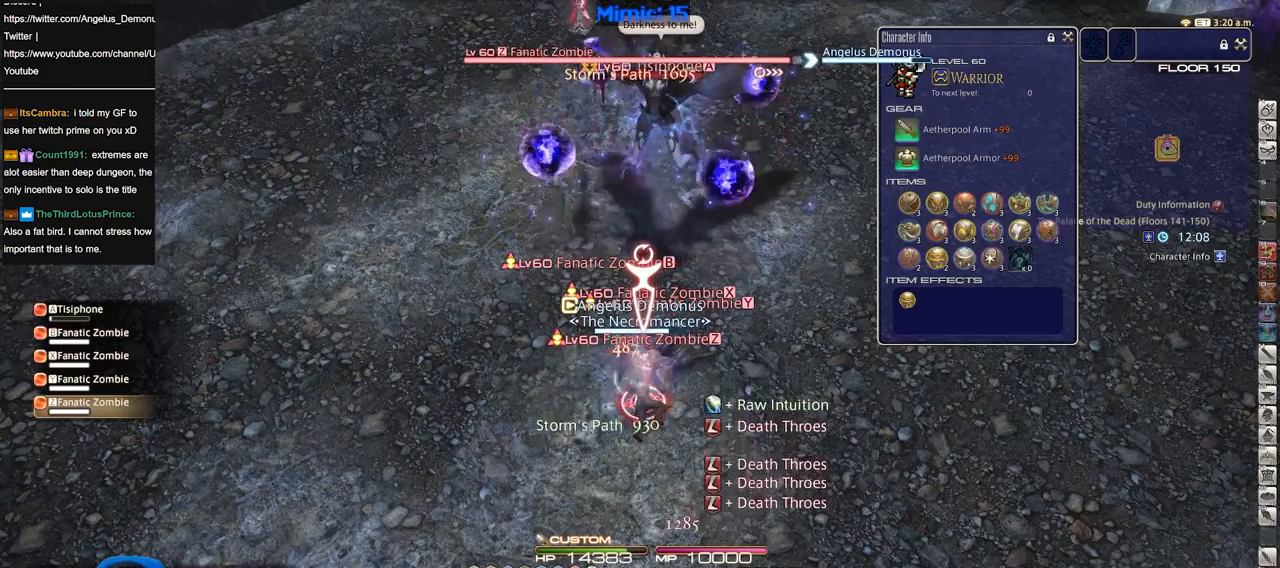
{"keys": ["w"], "events": [[33, "4", "up"], [66, "4", "down"], [167, "4", "up"], [217, "minus", "down"], [217, "shift_r", "up"], [300, "minus", "up"], [300, "w", "down"]]}
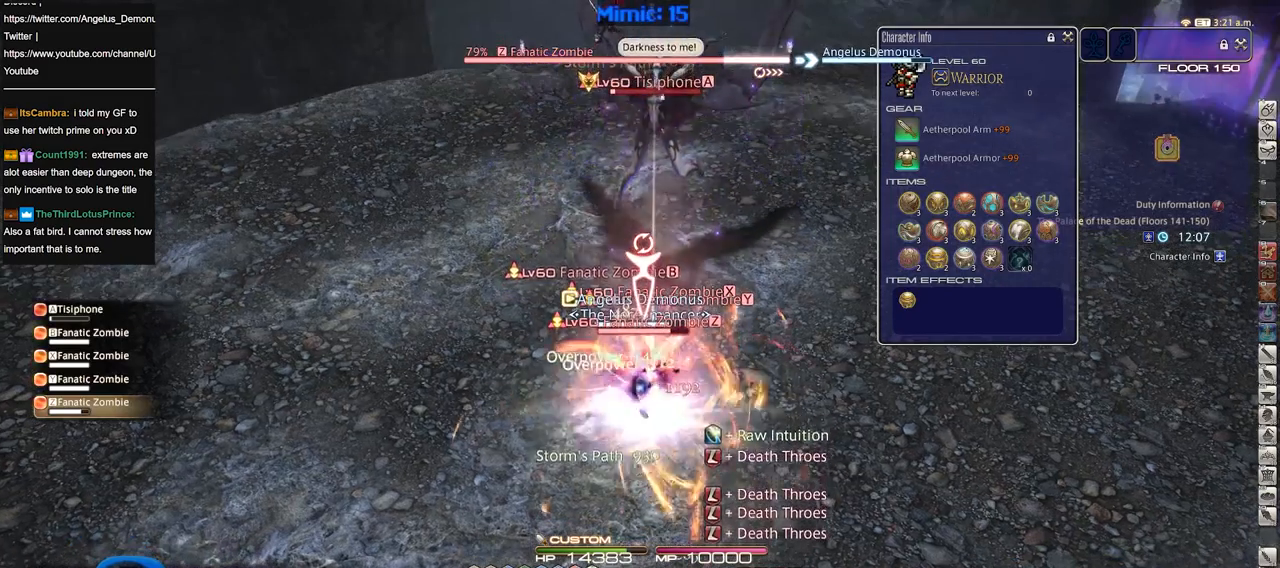
{"keys": ["w"], "events": [[184, "return", "down"], [284, "return", "up"], [317, "return", "down"], [417, "return", "up"]]}
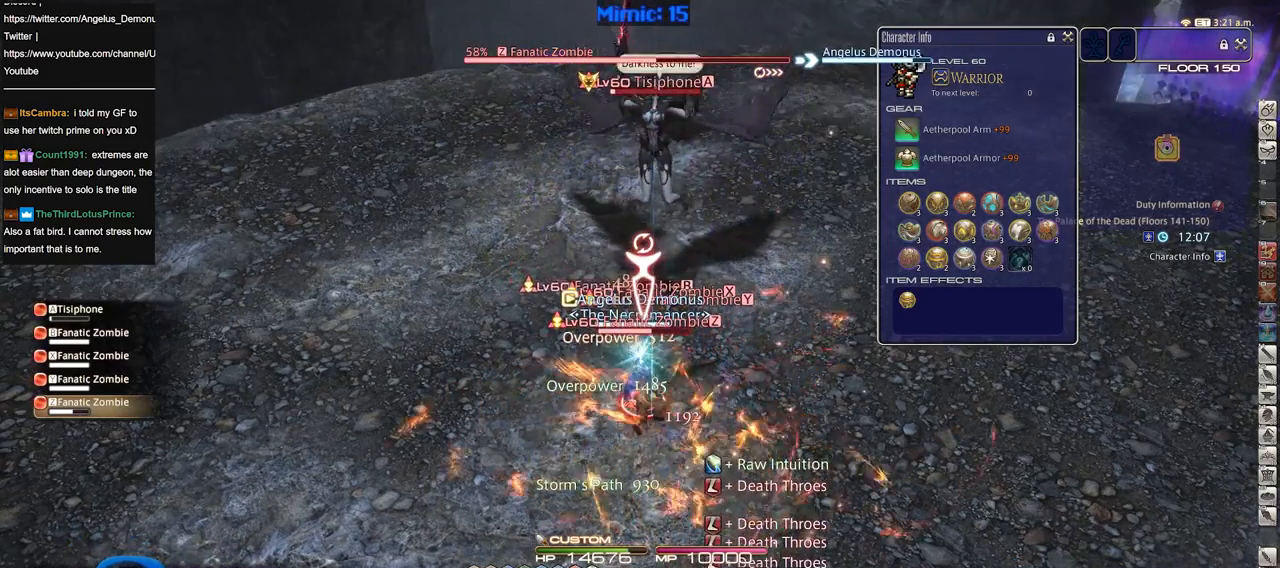
{"keys": ["w"], "events": [[200, "tab", "down"], [333, "tab", "up"]]}
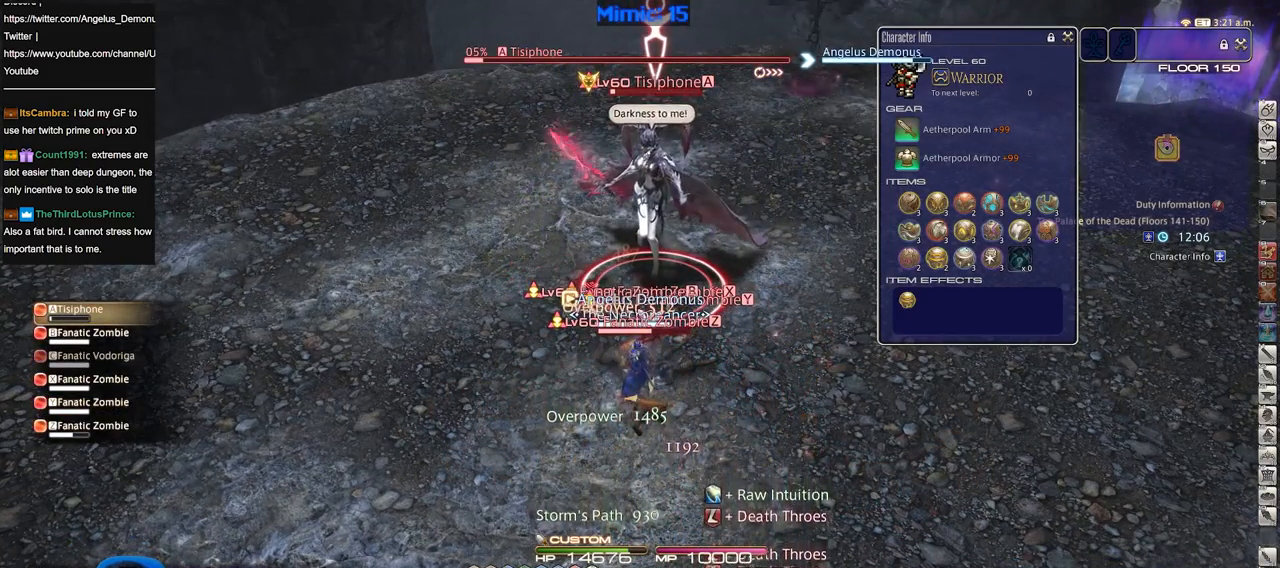
{"keys": ["shift_r"], "events": [[67, "shift_r", "down"], [167, "w", "up"]]}
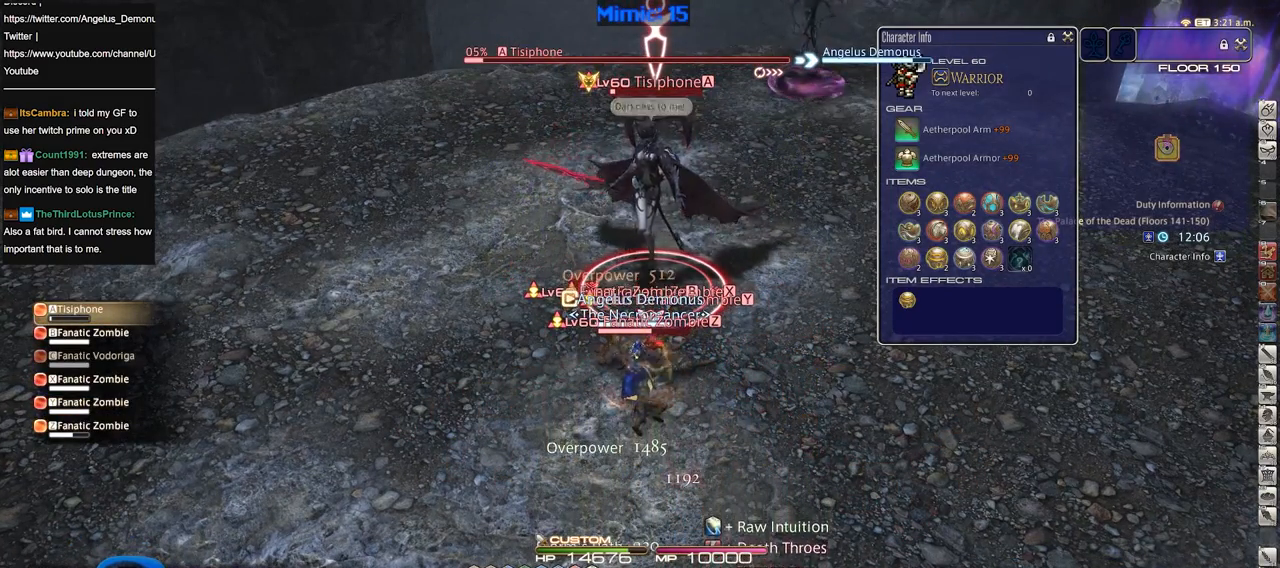
{"keys": ["shift_r"], "events": [[167, "5", "down"], [217, "5", "up"], [267, "5", "down"], [350, "5", "up"], [400, "5", "down"], [500, "5", "up"]]}
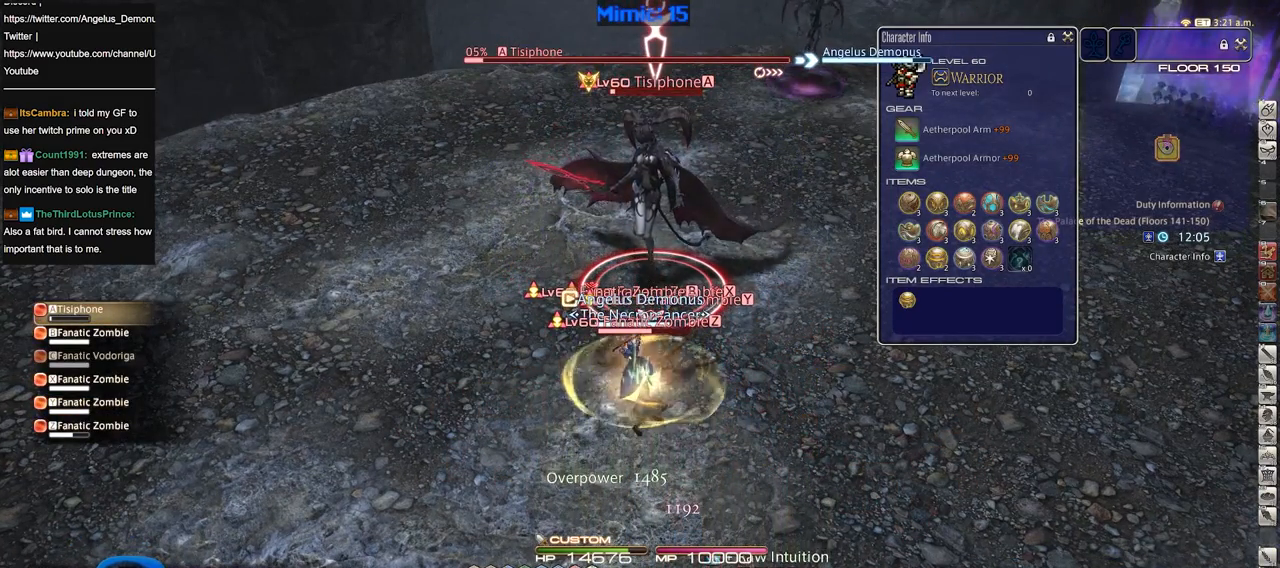
{"keys": [], "events": [[34, "shift_r", "up"]]}
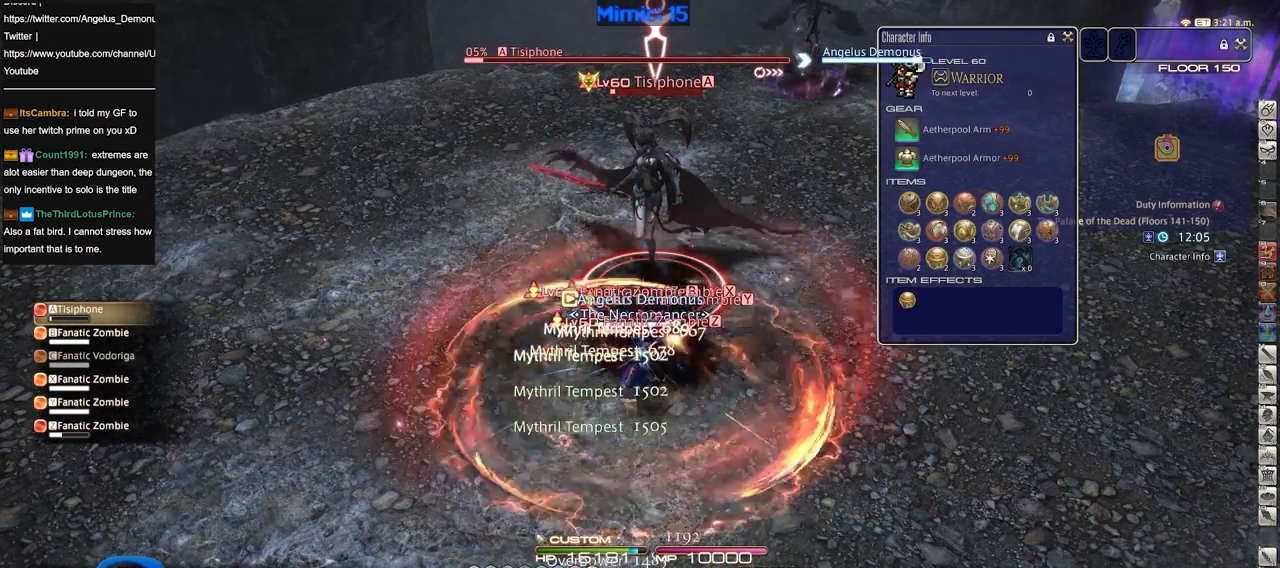
{"keys": ["2", "shift_r"], "events": [[350, "shift_r", "down"], [451, "2", "down"]]}
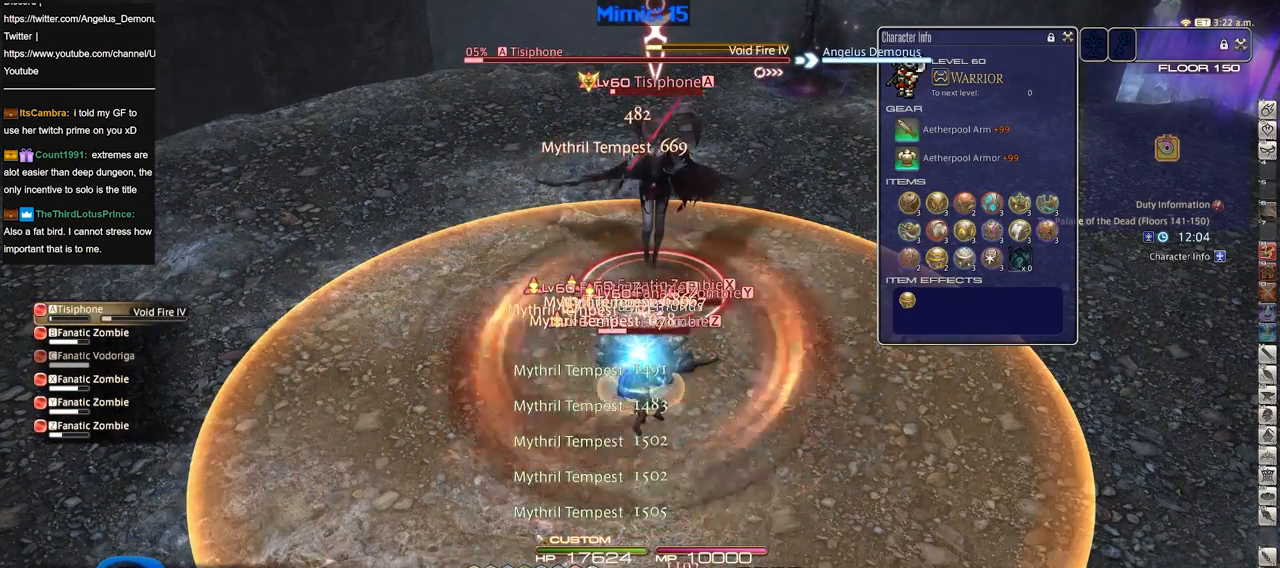
{"keys": [], "events": [[50, "2", "up"], [83, "shift_r", "up"], [133, "lbracket", "down"], [233, "lbracket", "up"]]}
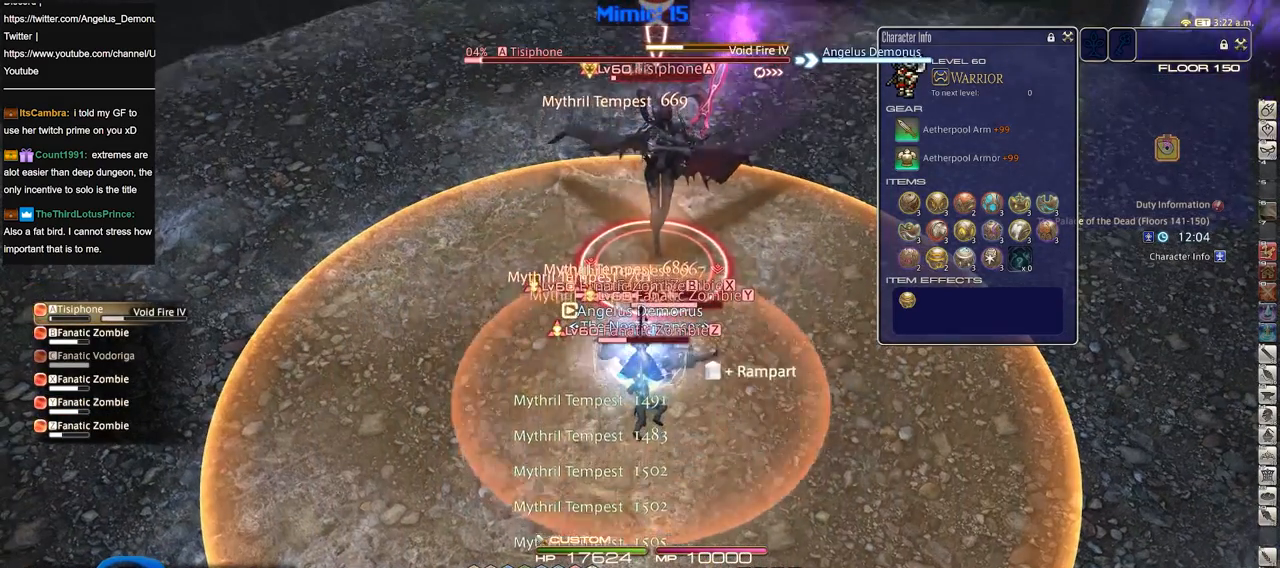
{"keys": [], "events": [[17, "5", "down"], [100, "5", "up"], [150, "5", "down"], [384, "5", "up"], [434, "5", "down"], [484, "5", "up"]]}
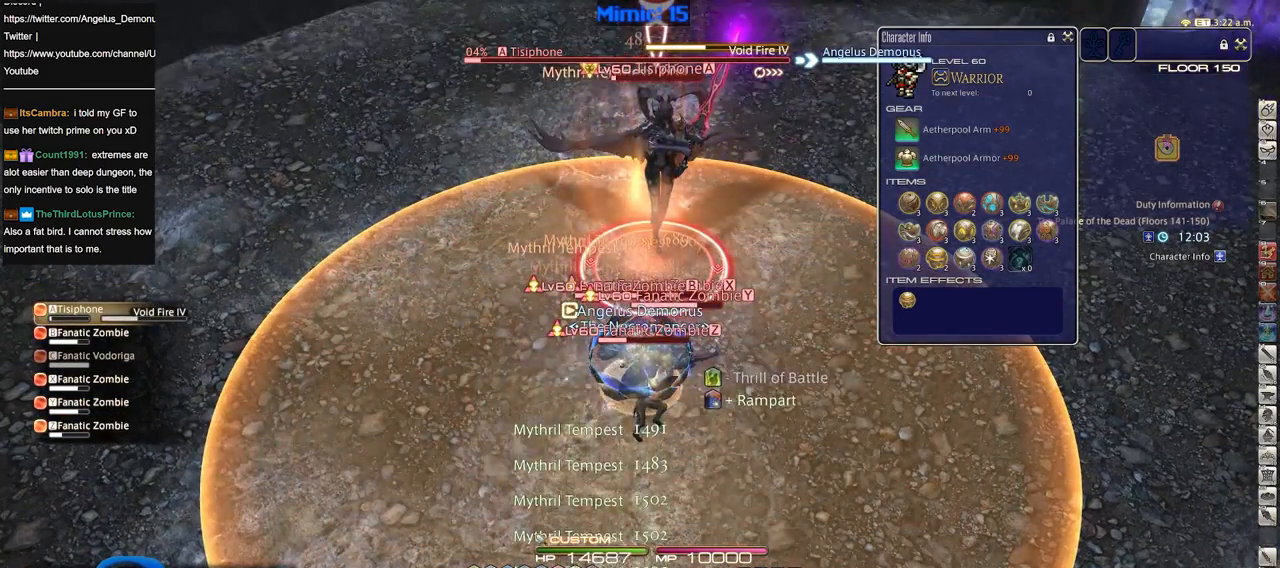
{"keys": ["8", "alt_r"], "events": [[66, "5", "down"], [116, "5", "up"], [166, "5", "down"], [267, "5", "up"], [317, "5", "down"], [400, "5", "up"], [400, "alt_r", "down"], [450, "8", "down"]]}
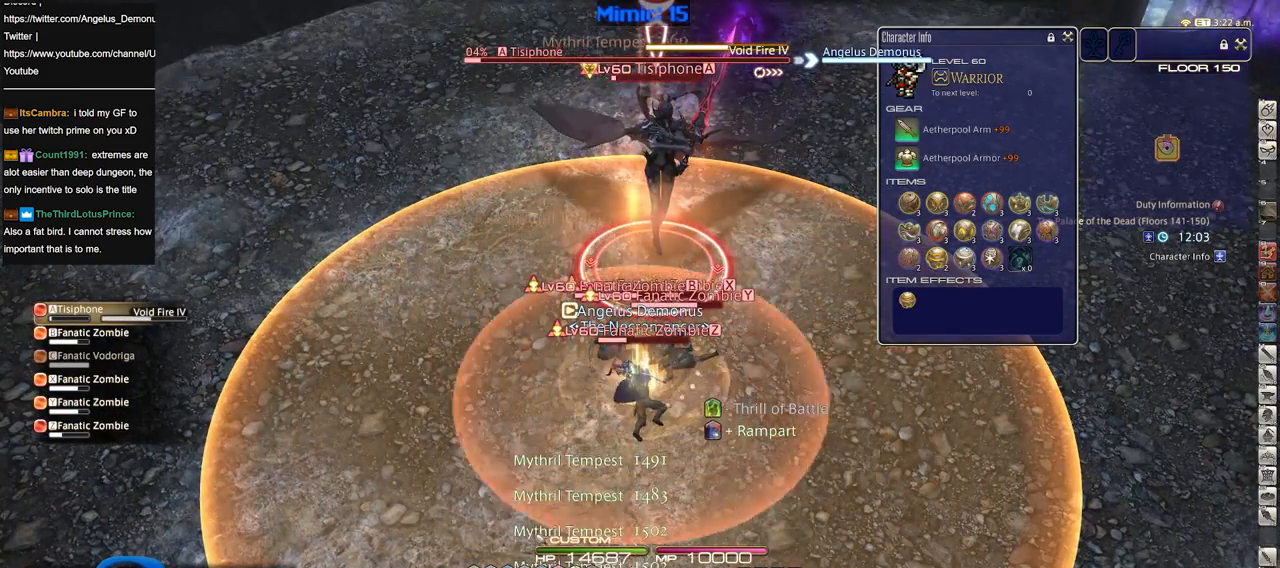
{"keys": ["alt_r"], "events": [[50, "8", "up"], [83, "8", "down"], [184, "8", "up"], [234, "8", "down"], [317, "8", "up"], [367, "8", "down"], [467, "8", "up"]]}
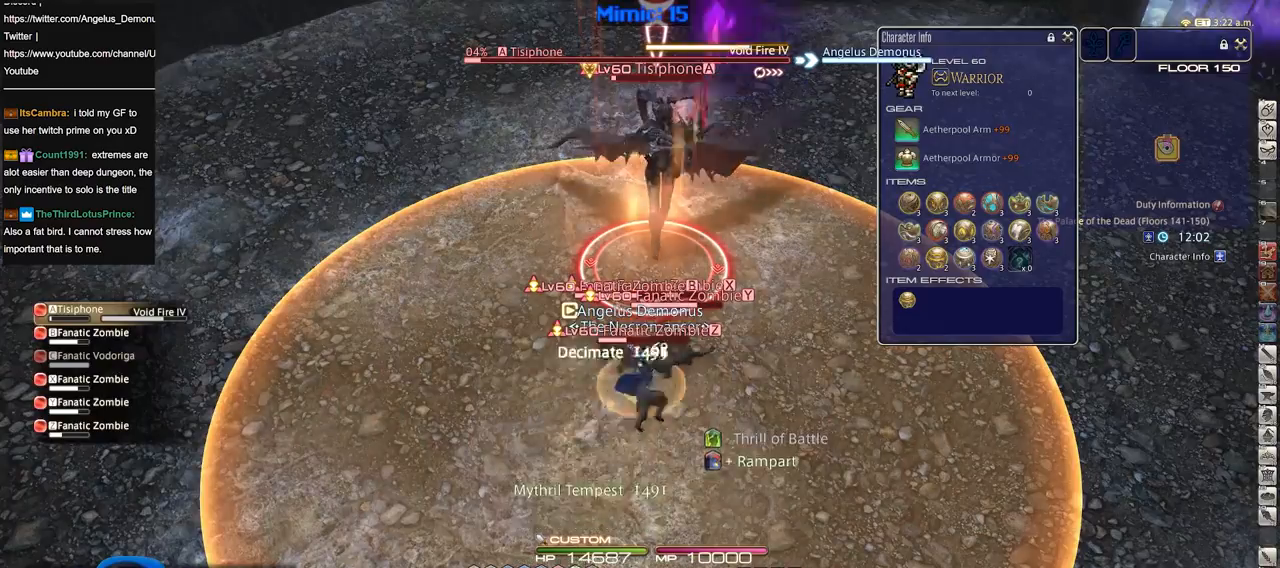
{"keys": ["8", "alt_r"], "events": [[16, "8", "down"], [100, "8", "up"], [150, "8", "down"], [250, "8", "up"], [300, "8", "down"], [383, "8", "up"], [433, "8", "down"]]}
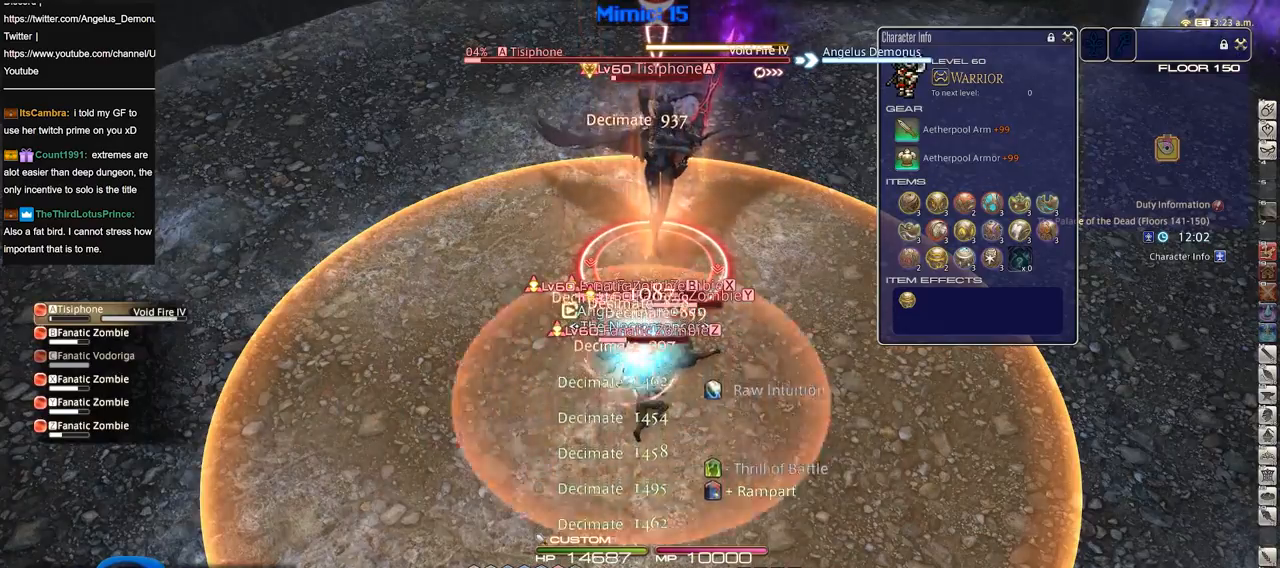
{"keys": ["shift_r"], "events": [[33, "8", "up"], [67, "alt_r", "up"], [400, "shift_r", "down"]]}
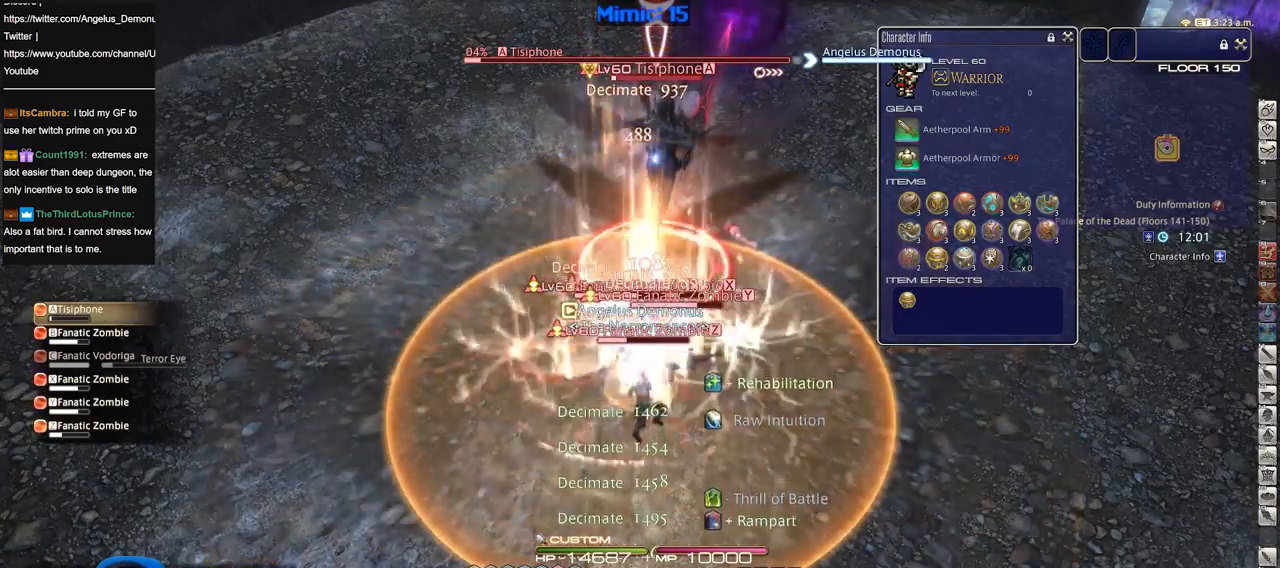
{"keys": ["shift_r"], "events": [[233, "4", "down"], [317, "4", "up"], [367, "4", "down"], [467, "4", "up"]]}